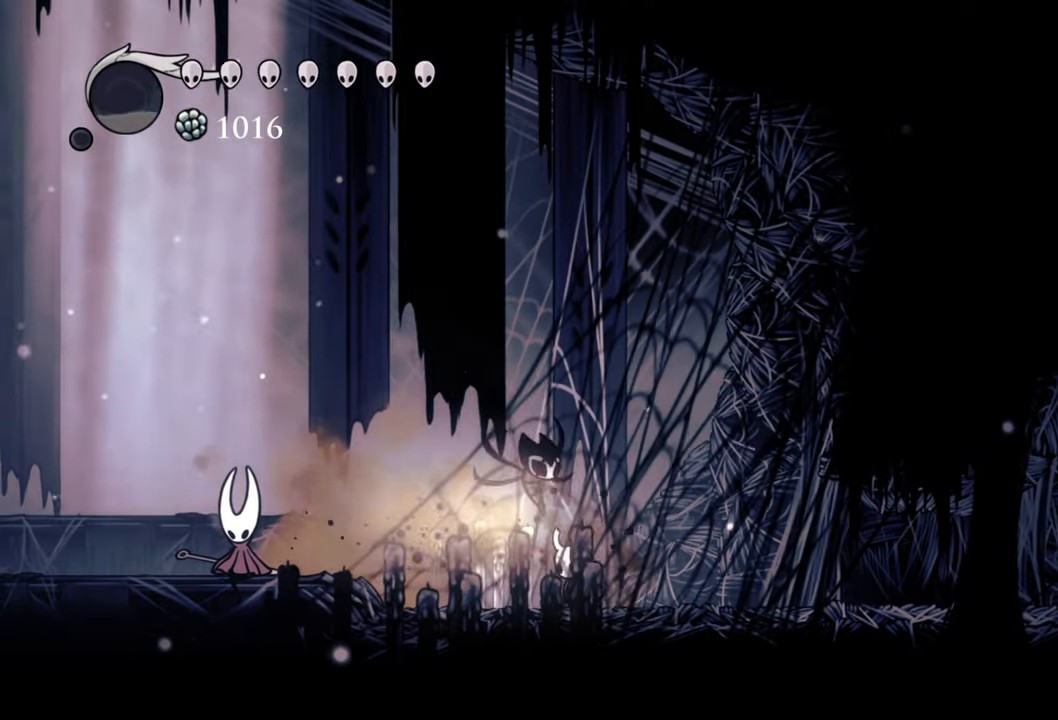
Gameplay with a controller (Xbox layout); each line is a JSON object with the inputs held at the frame after it. "events" lists button and stick changes between this image and that frame as [ms after this image, input, new state], when the widget could be followed in between. Not read: left_stick right_stick.
{"buttons": ["R2", "DPAD_LEFT"], "events": [[140, "A", "down"], [380, "A", "up"], [460, "R2", "down"]]}
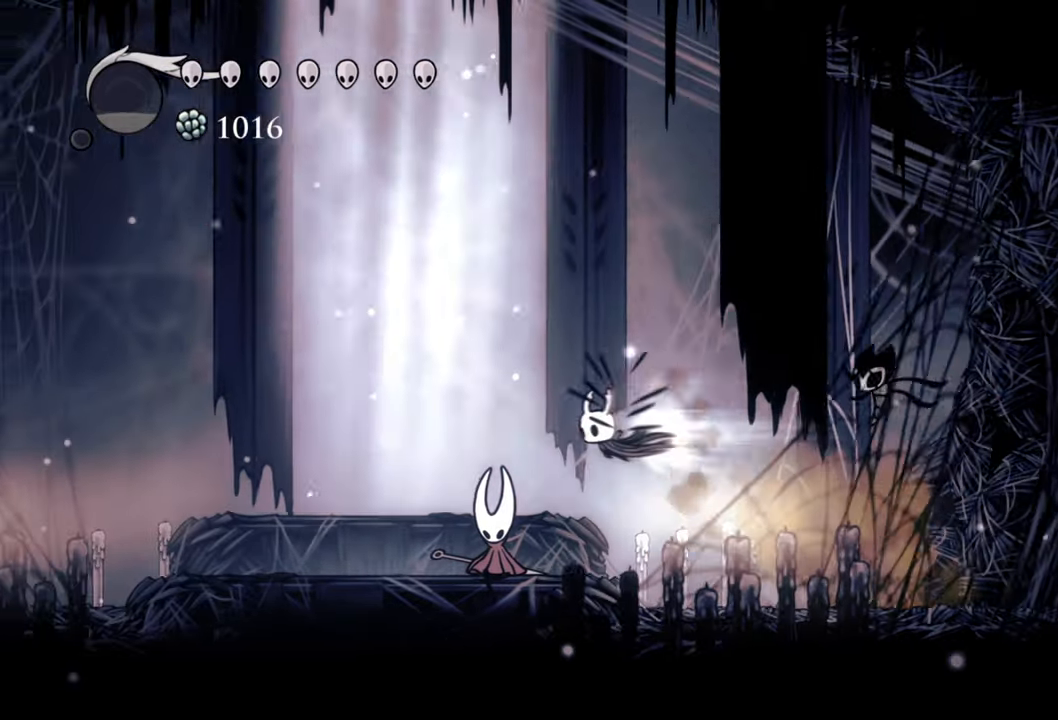
{"buttons": [], "events": [[140, "R2", "up"], [280, "DPAD_LEFT", "up"]]}
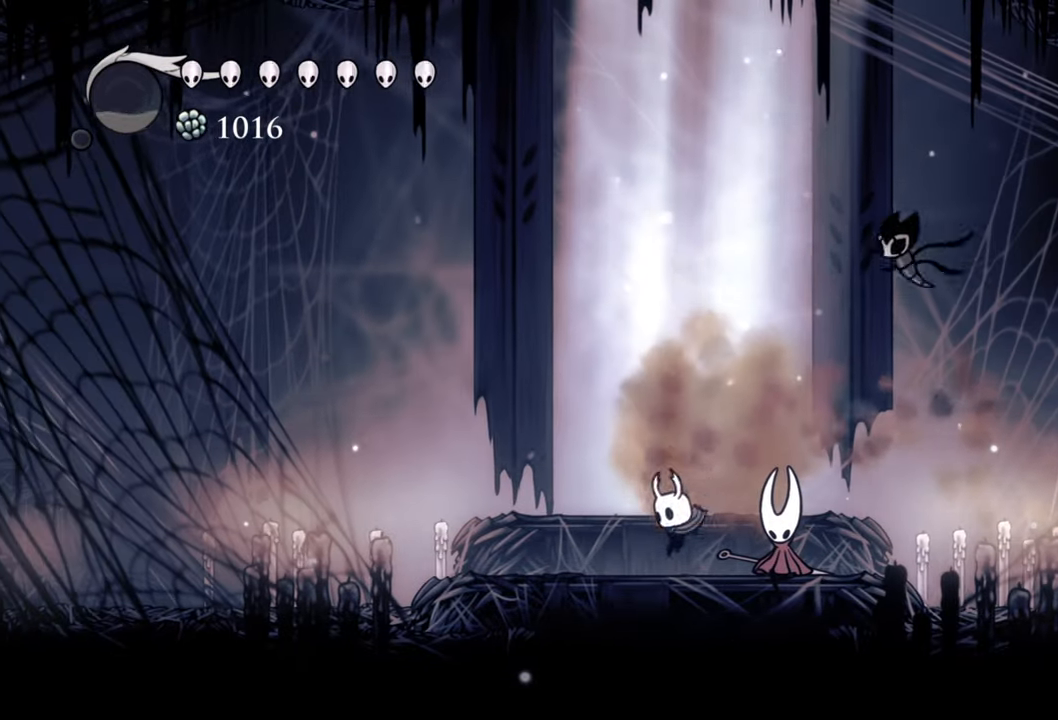
{"buttons": [], "events": [[80, "DPAD_RIGHT", "down"], [260, "A", "down"], [440, "A", "up"], [440, "DPAD_RIGHT", "up"]]}
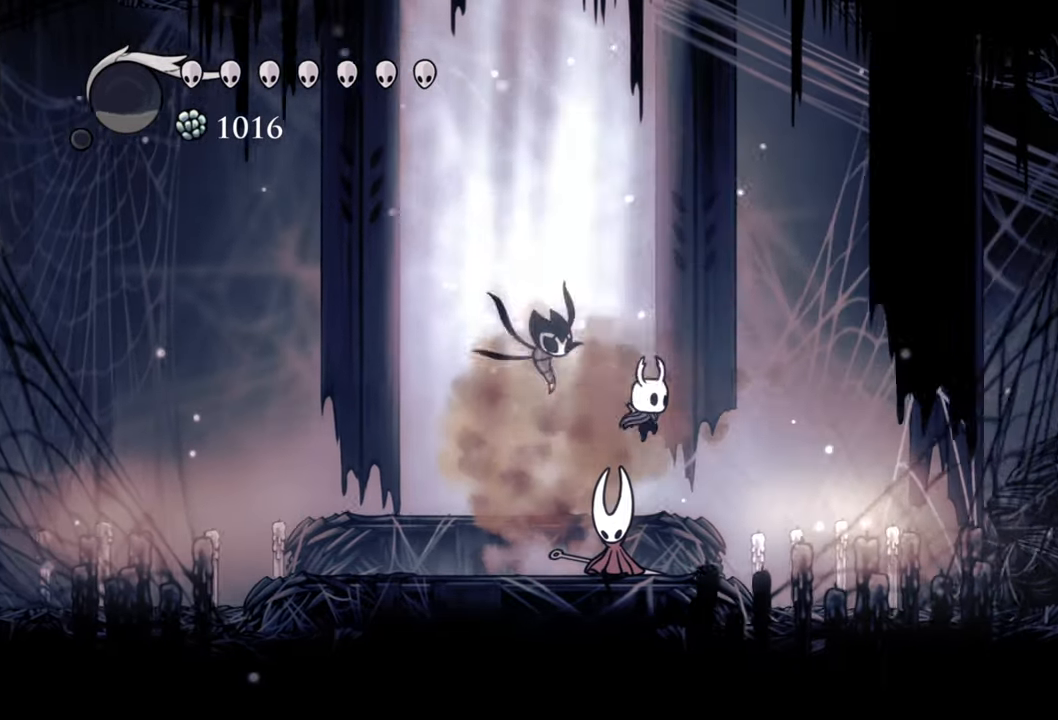
{"buttons": [], "events": [[200, "DPAD_LEFT", "down"], [200, "R2", "down"], [400, "R2", "up"], [440, "DPAD_LEFT", "up"]]}
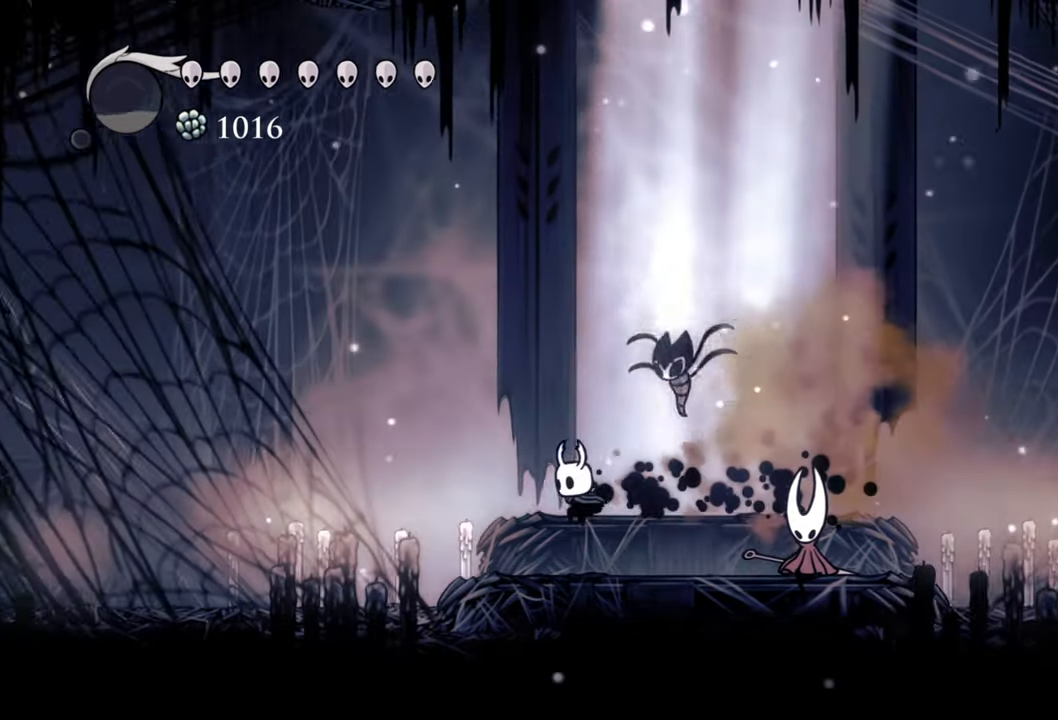
{"buttons": ["A", "DPAD_RIGHT"], "events": [[180, "DPAD_RIGHT", "down"], [500, "A", "down"]]}
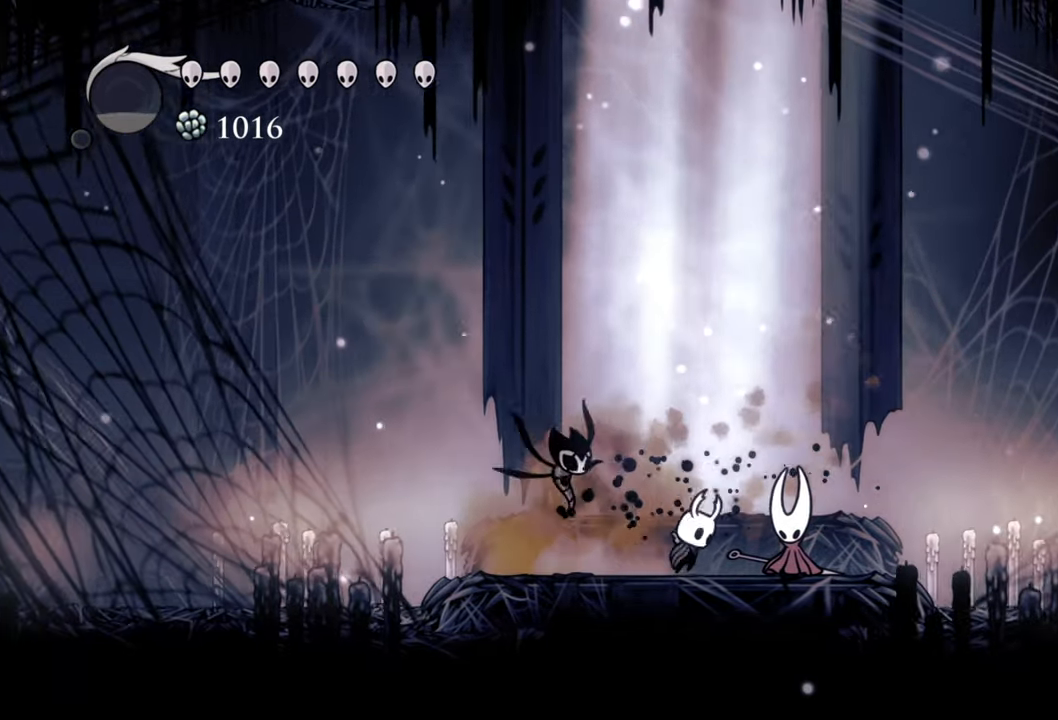
{"buttons": [], "events": [[80, "DPAD_RIGHT", "up"], [160, "A", "up"]]}
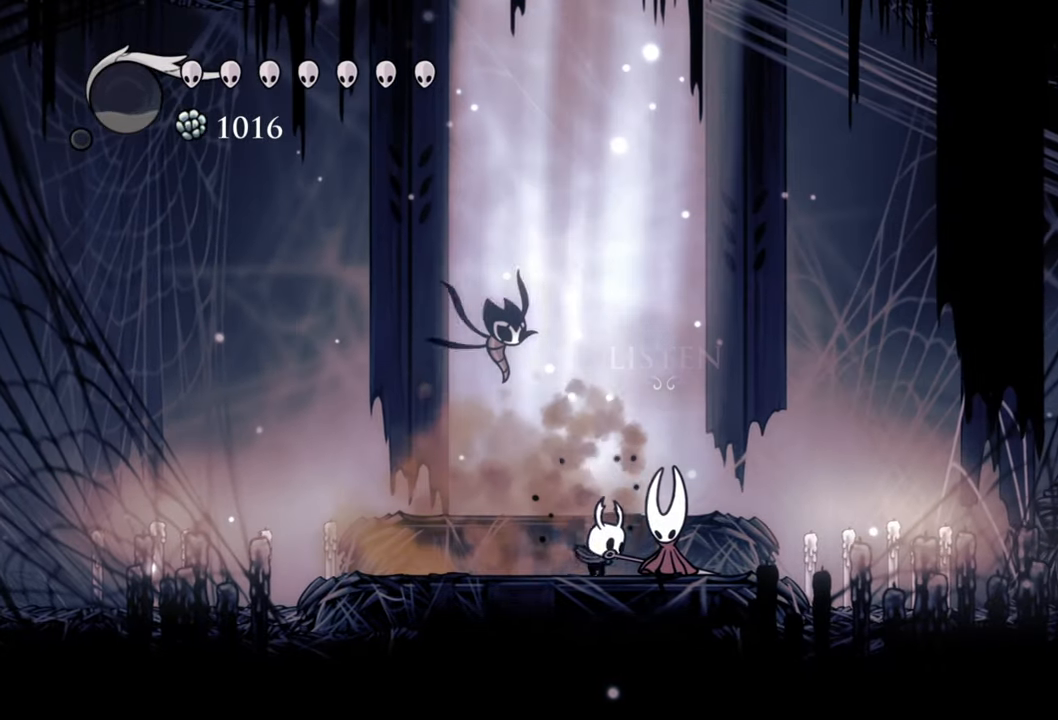
{"buttons": ["R2"], "events": [[80, "DPAD_RIGHT", "down"], [280, "DPAD_RIGHT", "up"], [360, "R2", "down"]]}
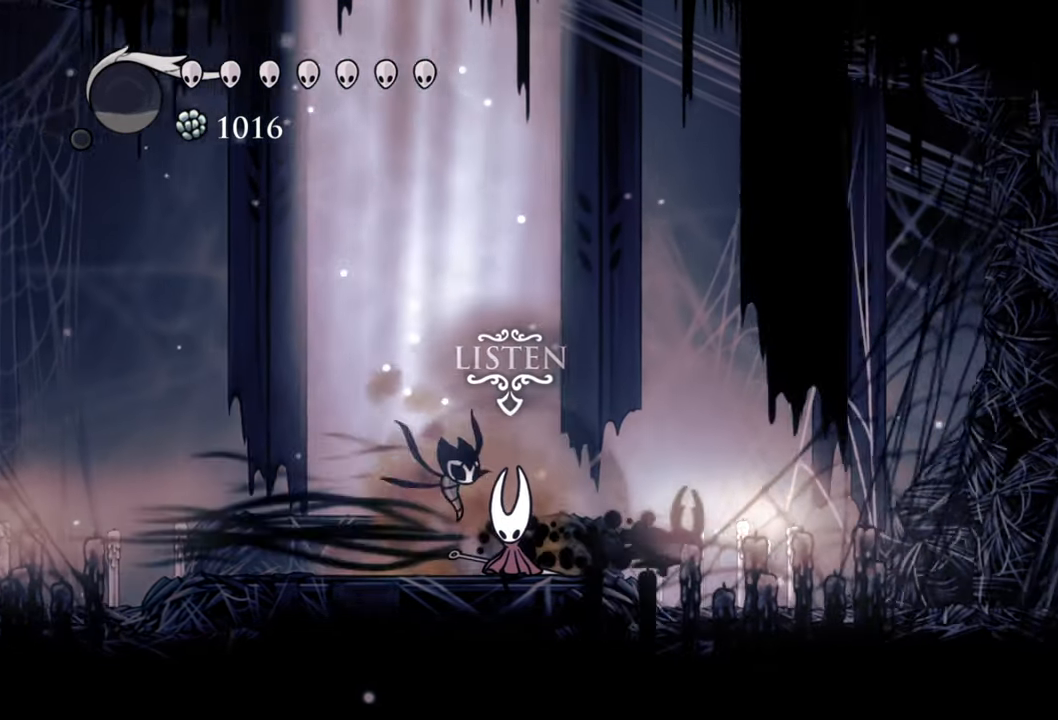
{"buttons": ["DPAD_RIGHT"], "events": [[20, "R2", "up"], [100, "DPAD_RIGHT", "down"]]}
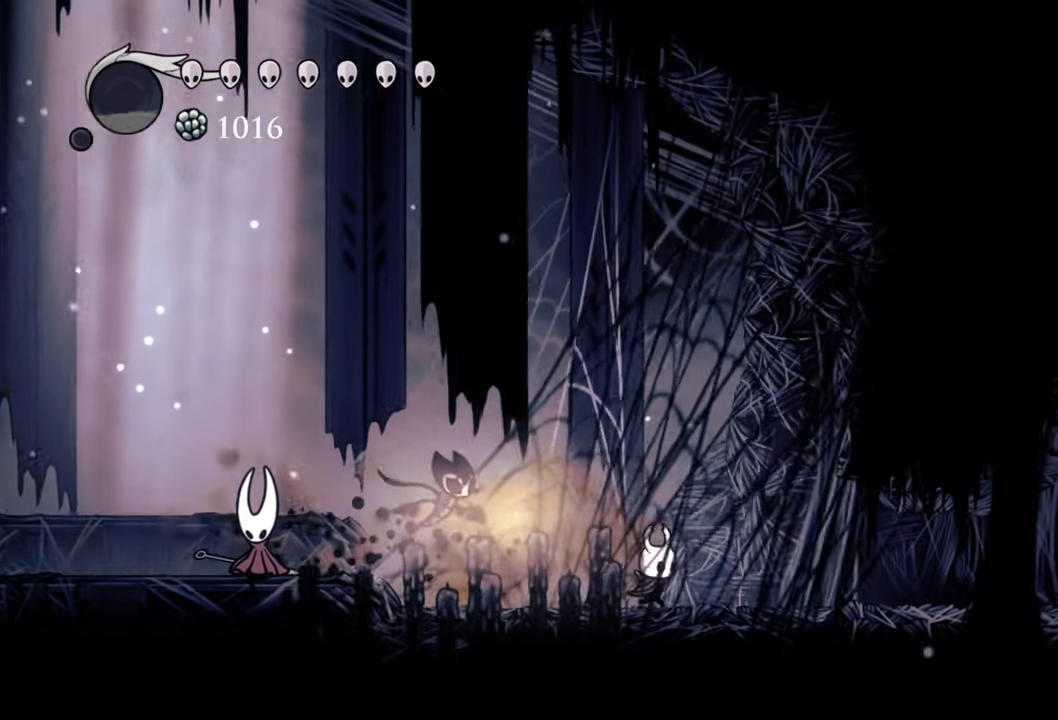
{"buttons": ["DPAD_RIGHT"], "events": [[120, "R2", "down"], [340, "R2", "up"]]}
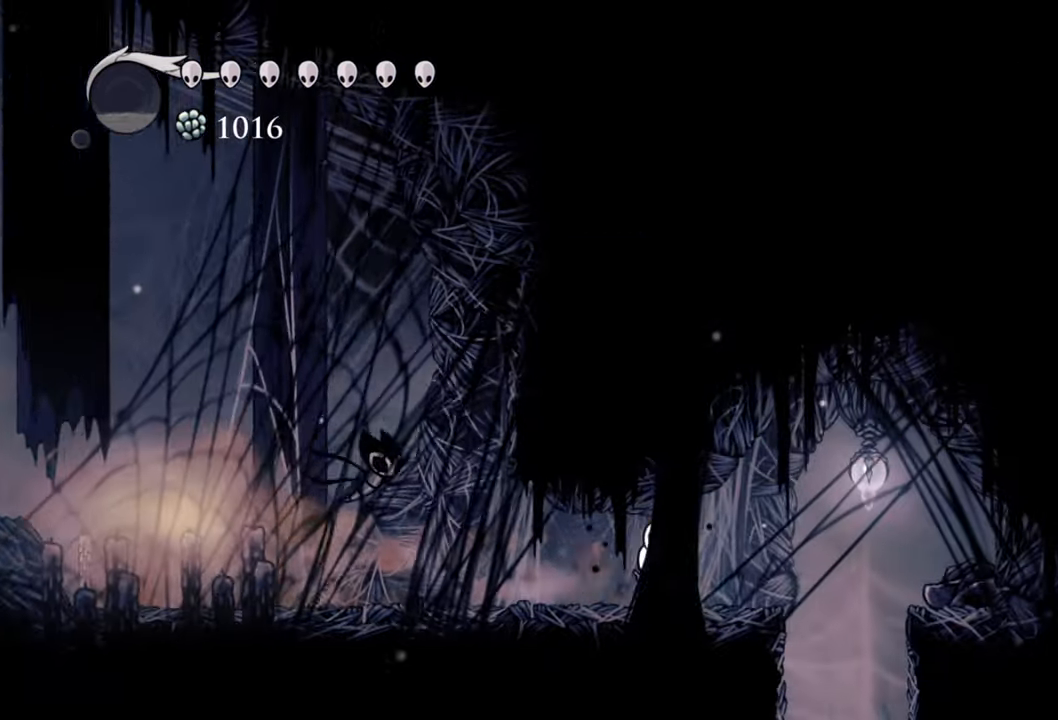
{"buttons": [], "events": [[440, "DPAD_RIGHT", "up"]]}
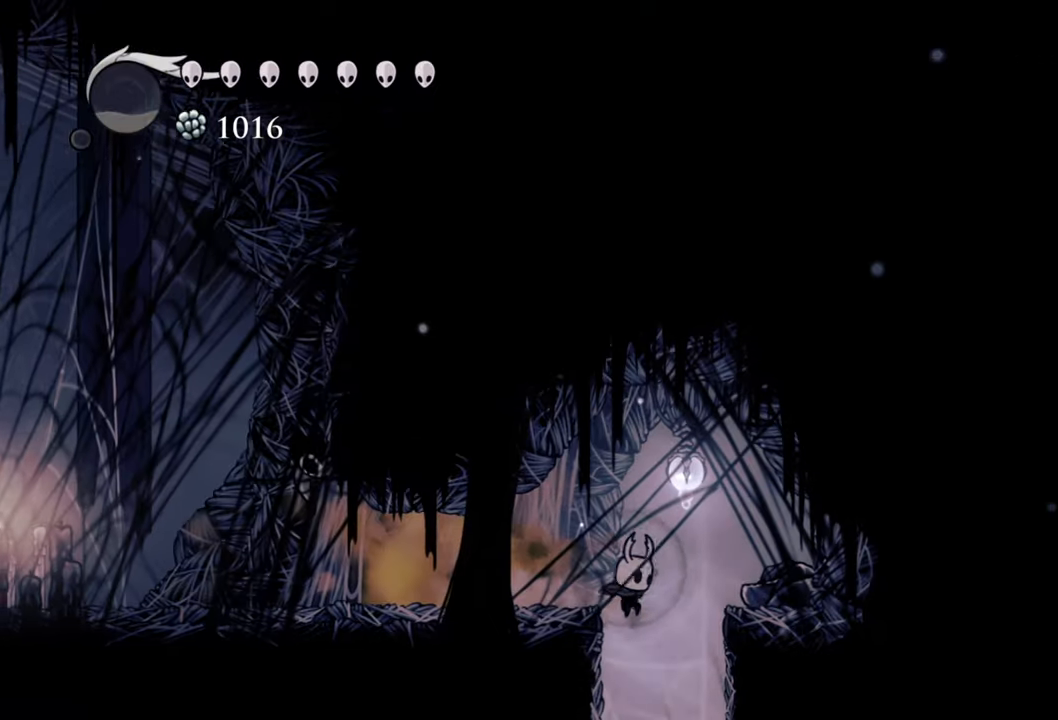
{"buttons": ["DPAD_LEFT"], "events": [[480, "DPAD_LEFT", "down"]]}
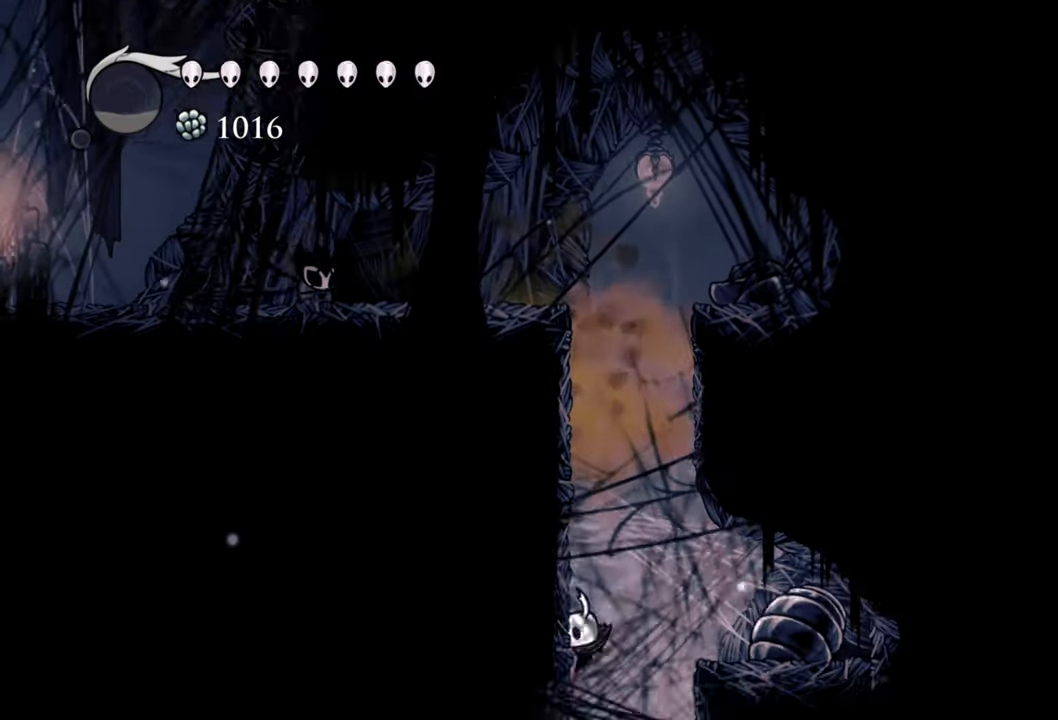
{"buttons": [], "events": [[400, "DPAD_LEFT", "up"]]}
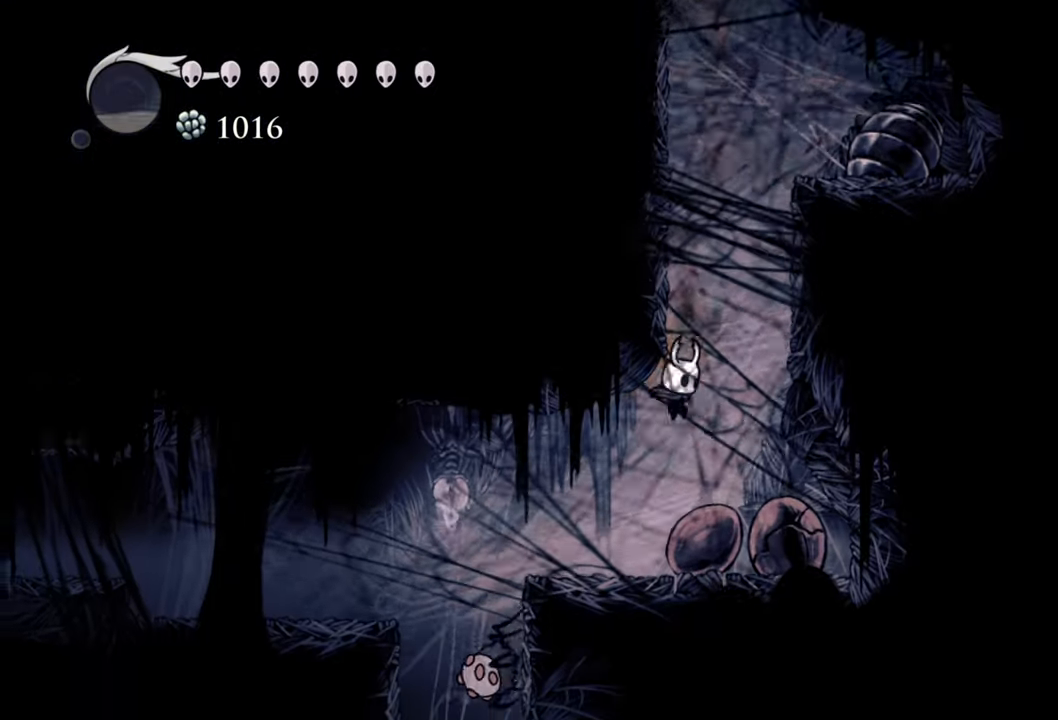
{"buttons": [], "events": []}
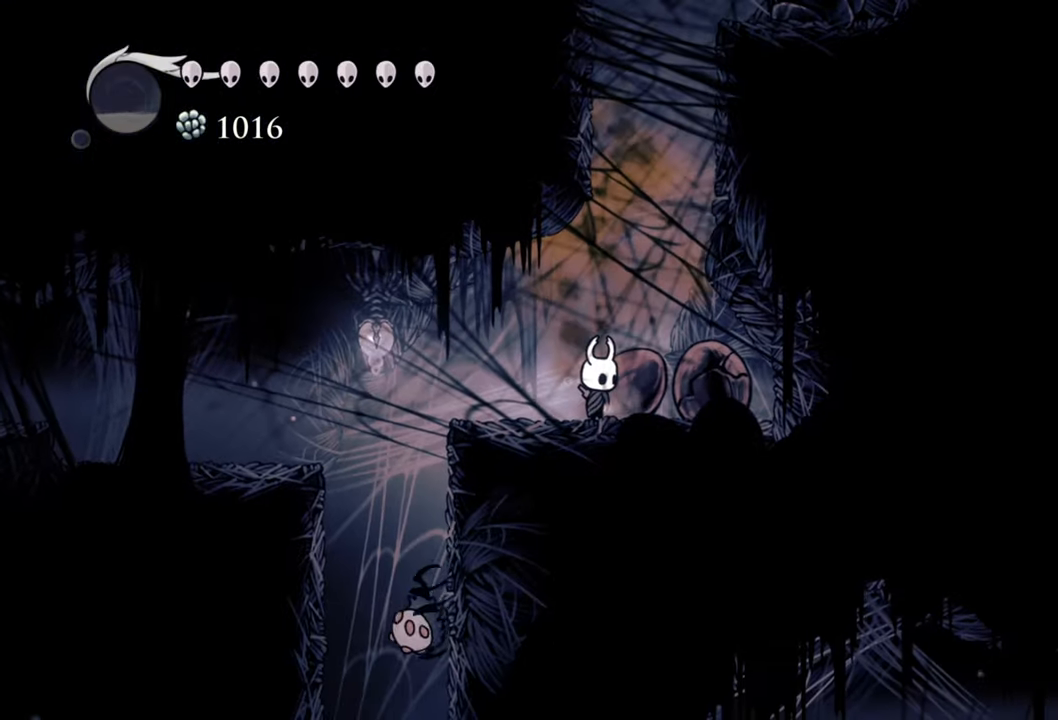
{"buttons": ["DPAD_LEFT"], "events": [[140, "DPAD_LEFT", "down"], [340, "A", "down"], [500, "A", "up"]]}
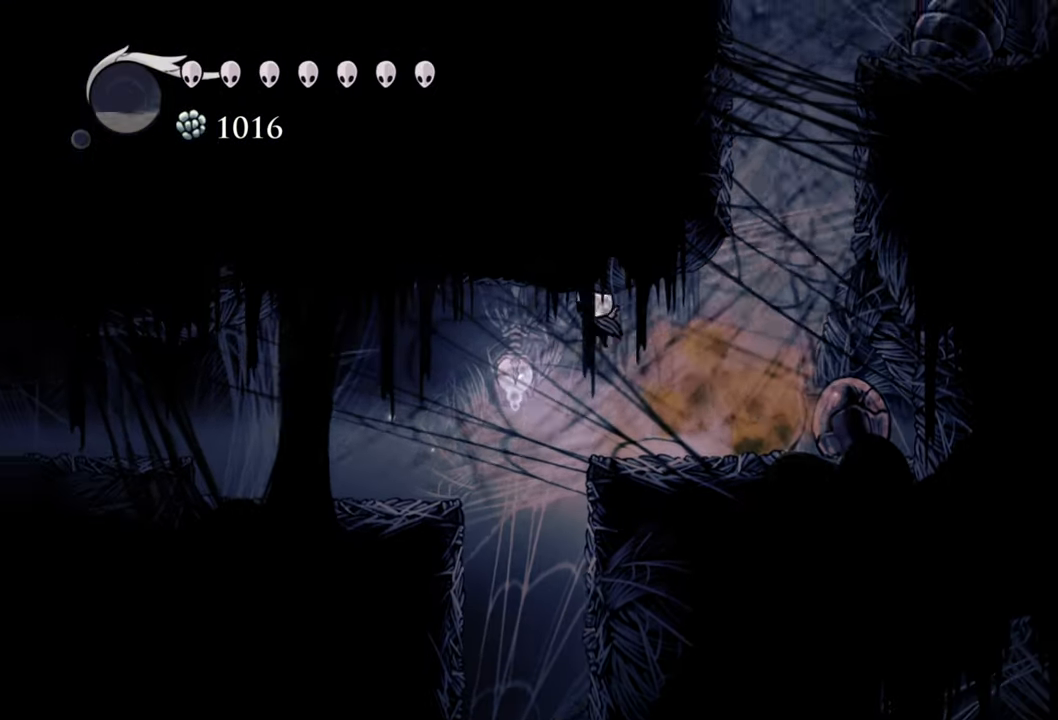
{"buttons": ["DPAD_LEFT"], "events": [[80, "R2", "down"], [280, "R2", "up"]]}
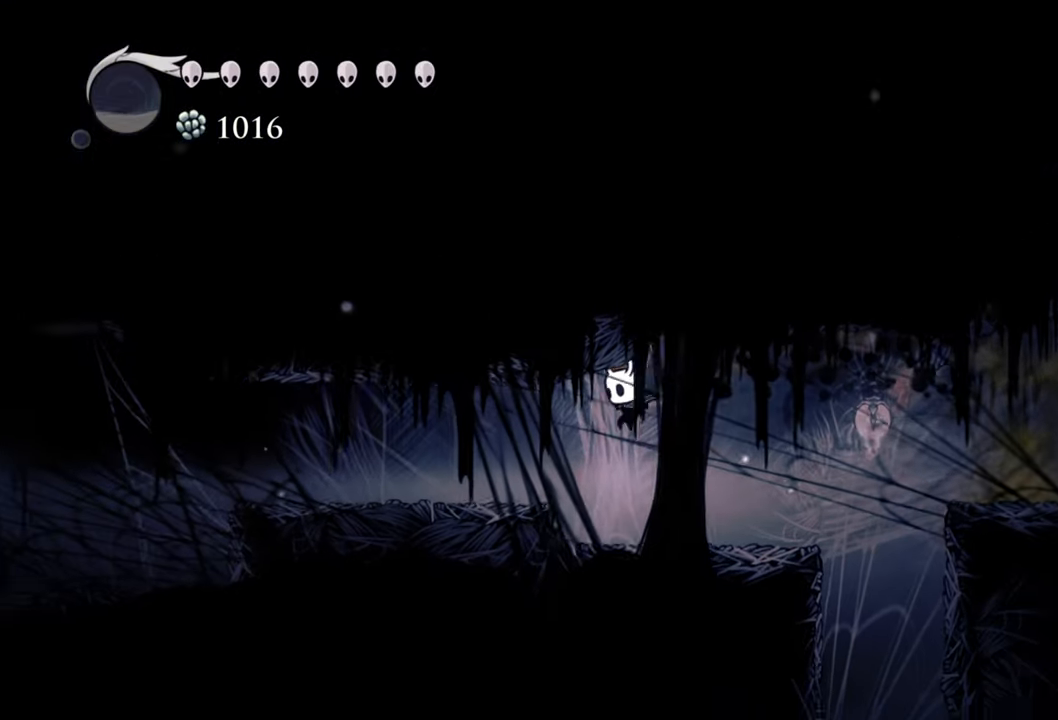
{"buttons": ["DPAD_RIGHT"], "events": [[60, "DPAD_LEFT", "up"], [340, "DPAD_RIGHT", "down"]]}
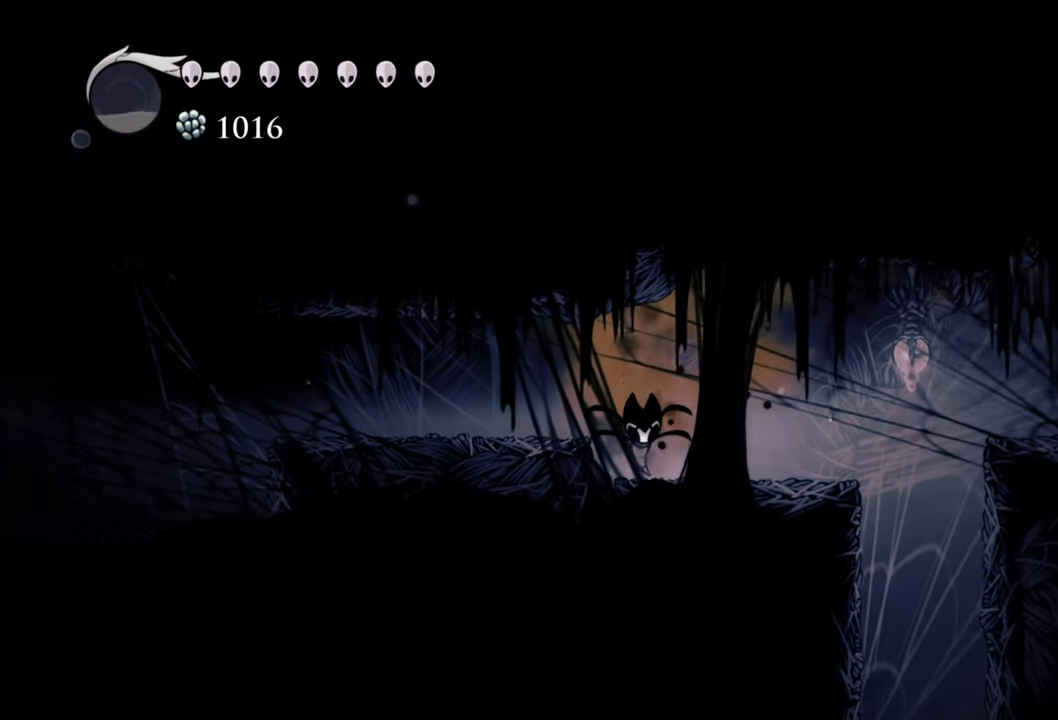
{"buttons": ["R2", "DPAD_RIGHT"], "events": [[140, "A", "down"], [360, "A", "up"], [420, "R2", "down"]]}